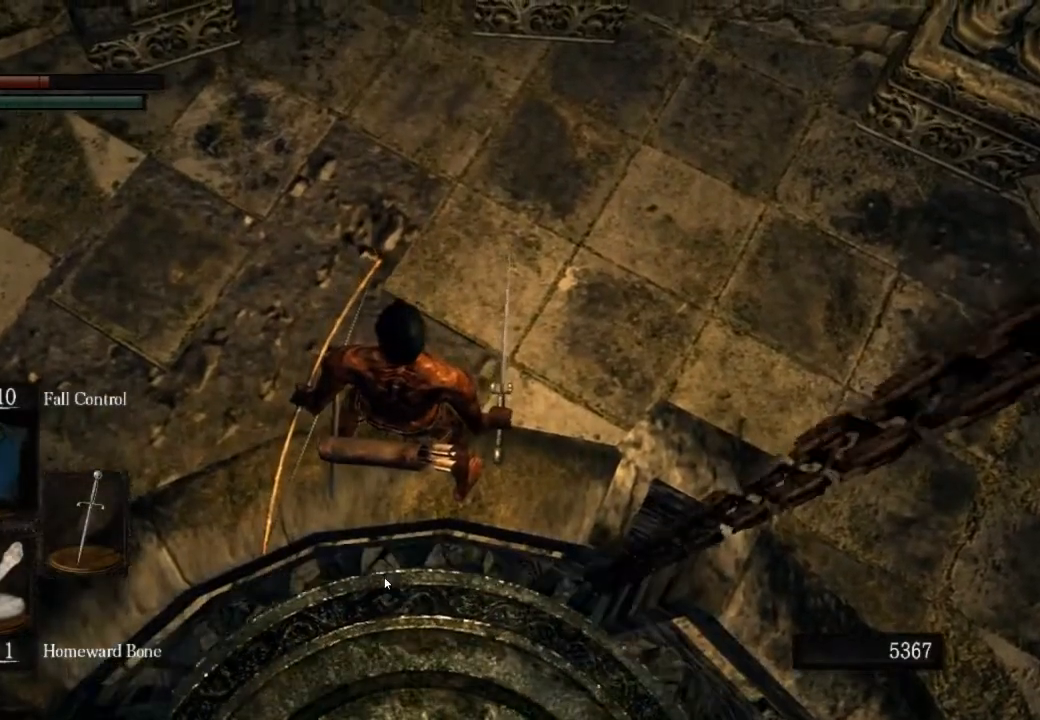
Gameplay with a controller (PlayStation layout); each line is a JSON object with the inputs held at the frame after it (dt_ms = milliseconds from this image to that frame). "events" lists button and stick changes between this image and that frame as [ms after this image, input, new state], when the widget could be followed in between.
{"dt_ms": 500, "buttons": [], "left_stick": "center", "right_stick": "center", "events": [[67, "CIRCLE", "down"], [200, "CIRCLE", "up"]]}
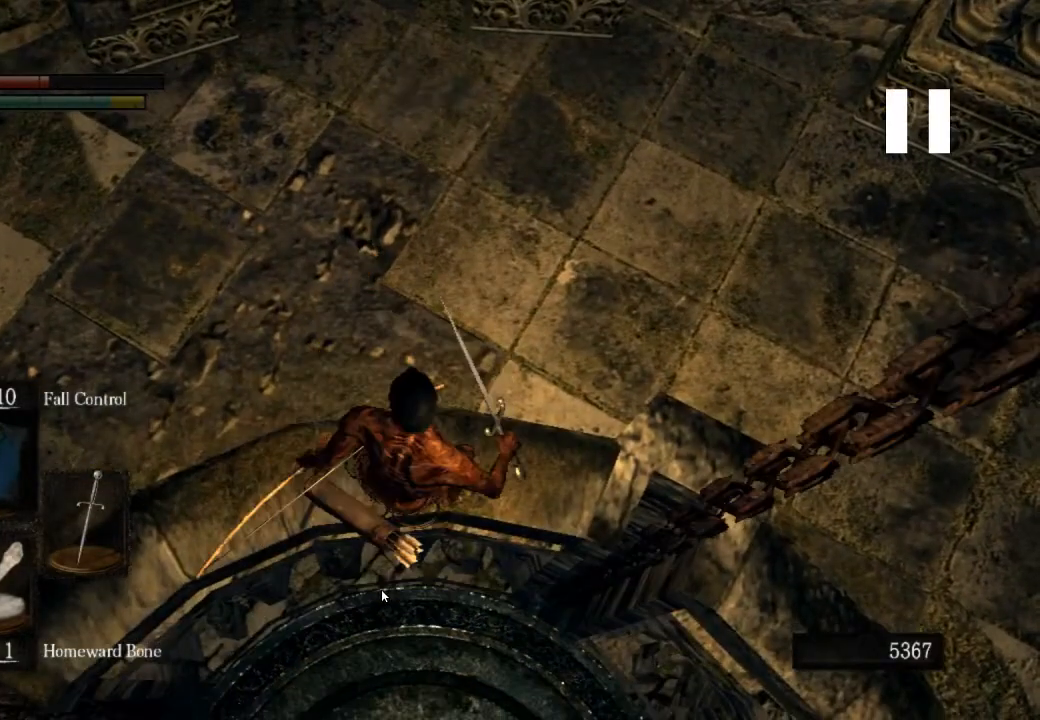
{"dt_ms": 500, "buttons": [], "left_stick": "center", "right_stick": "center", "events": []}
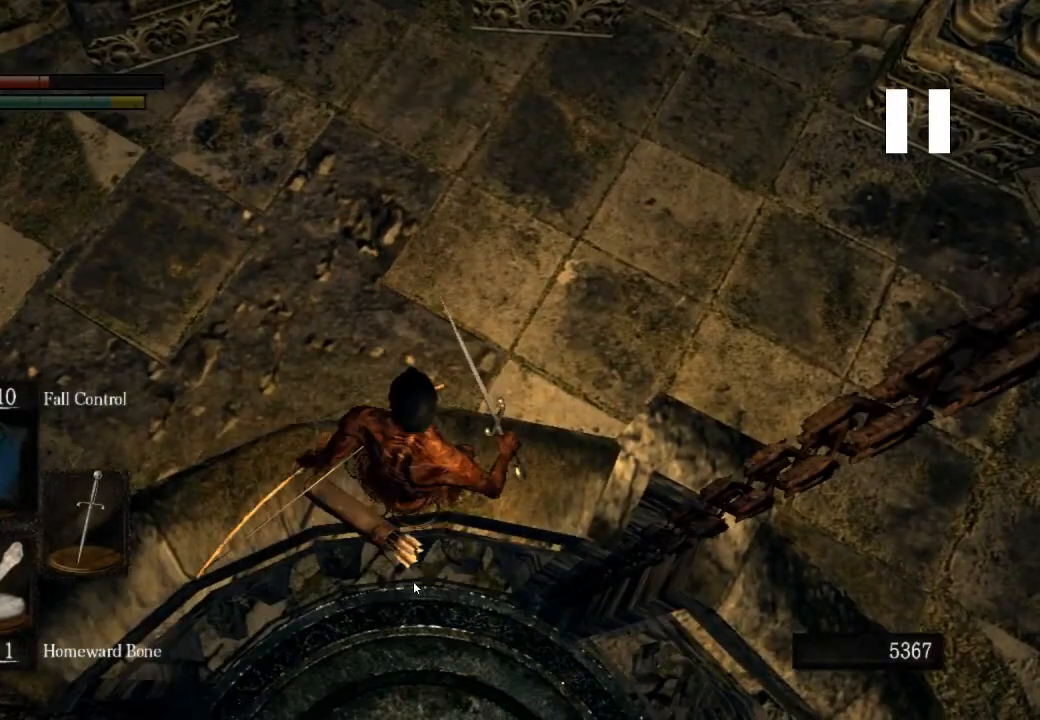
{"dt_ms": 500, "buttons": [], "left_stick": "center", "right_stick": "center", "events": []}
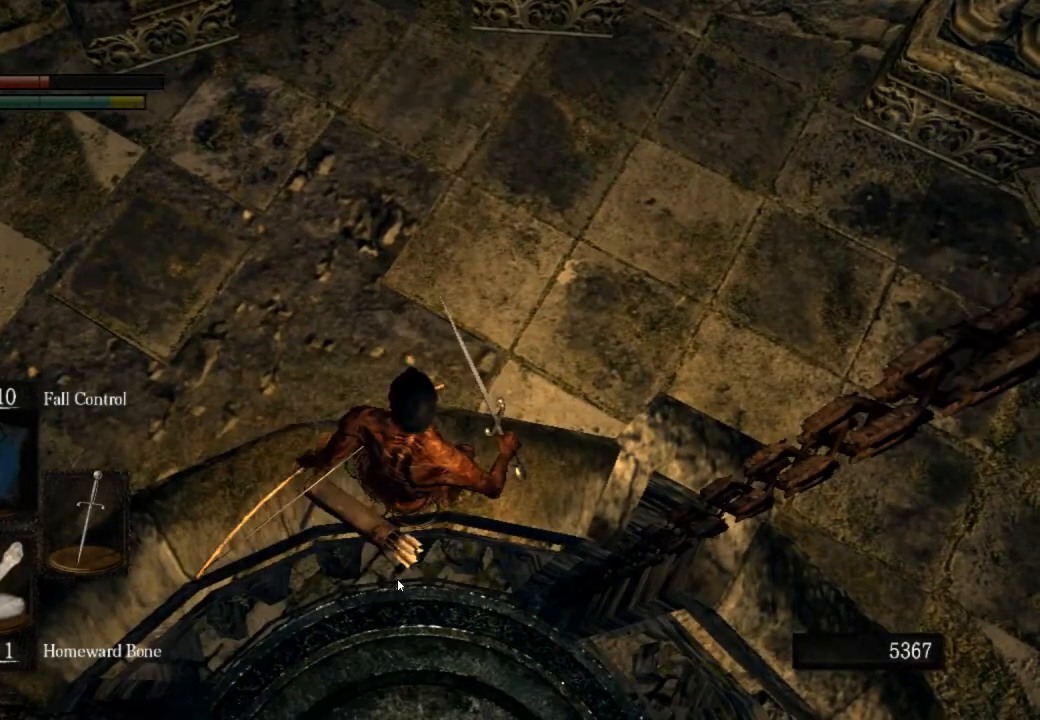
{"dt_ms": 500, "buttons": [], "left_stick": "center", "right_stick": "center", "events": []}
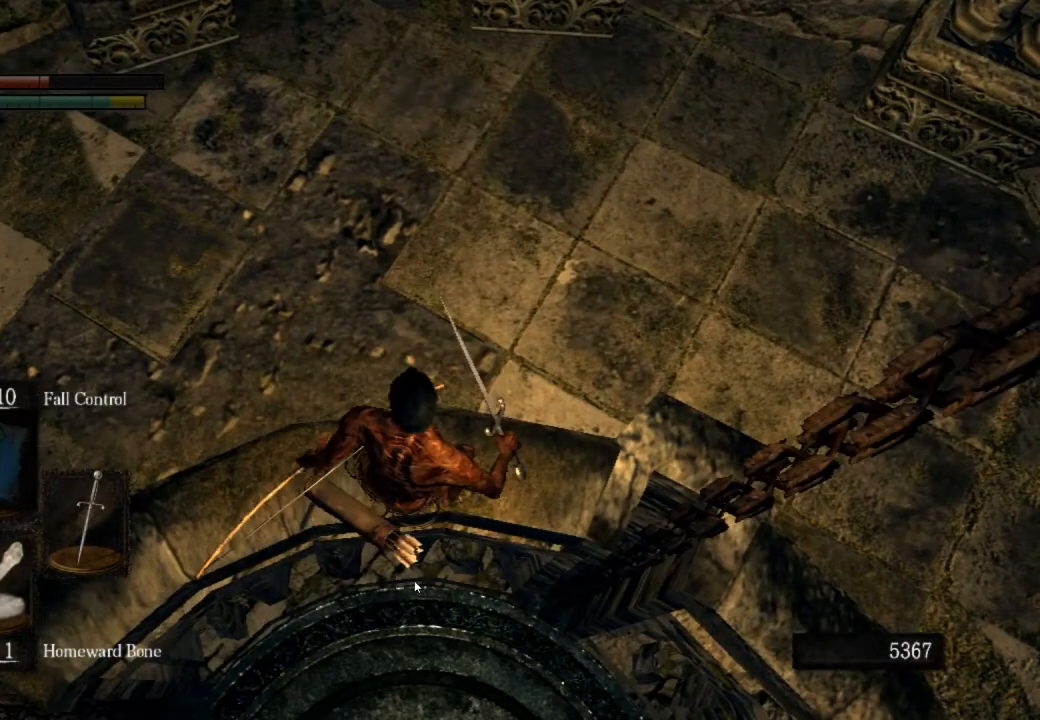
{"dt_ms": 500, "buttons": [], "left_stick": "center", "right_stick": "center", "events": []}
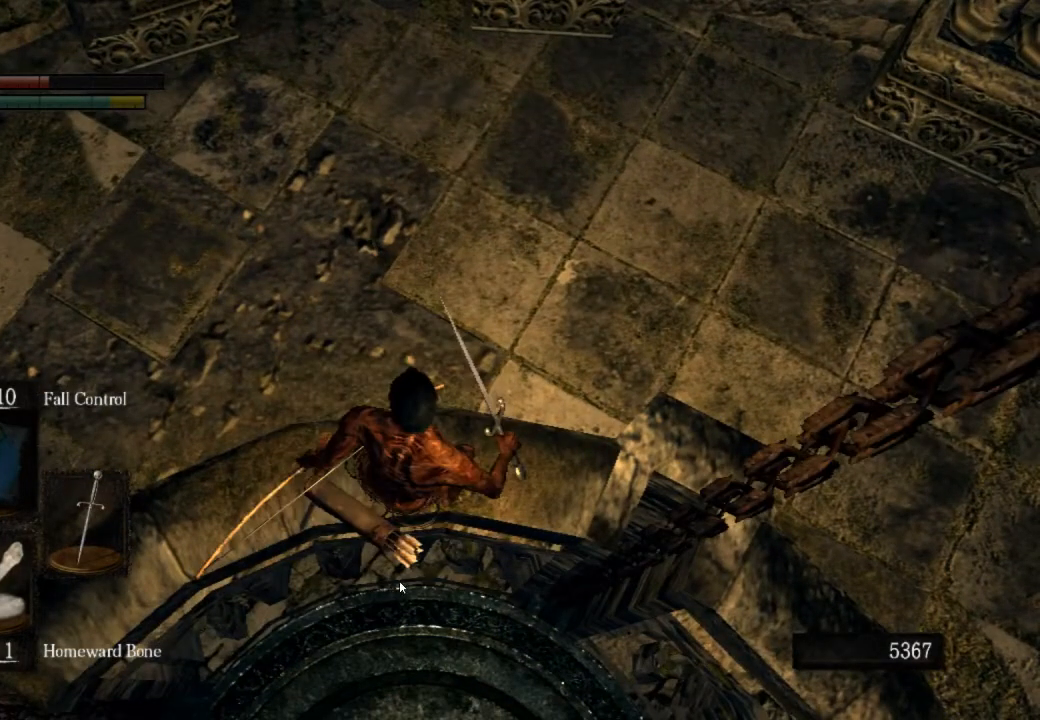
{"dt_ms": 500, "buttons": [], "left_stick": "center", "right_stick": "center", "events": []}
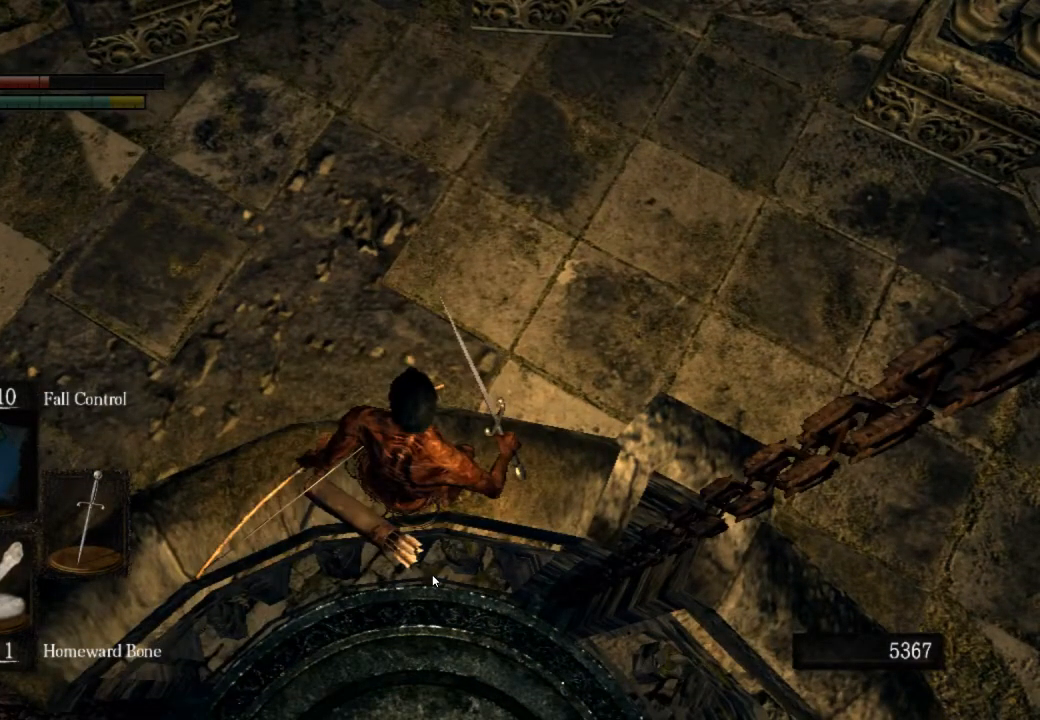
{"dt_ms": 500, "buttons": [], "left_stick": "center", "right_stick": "center", "events": []}
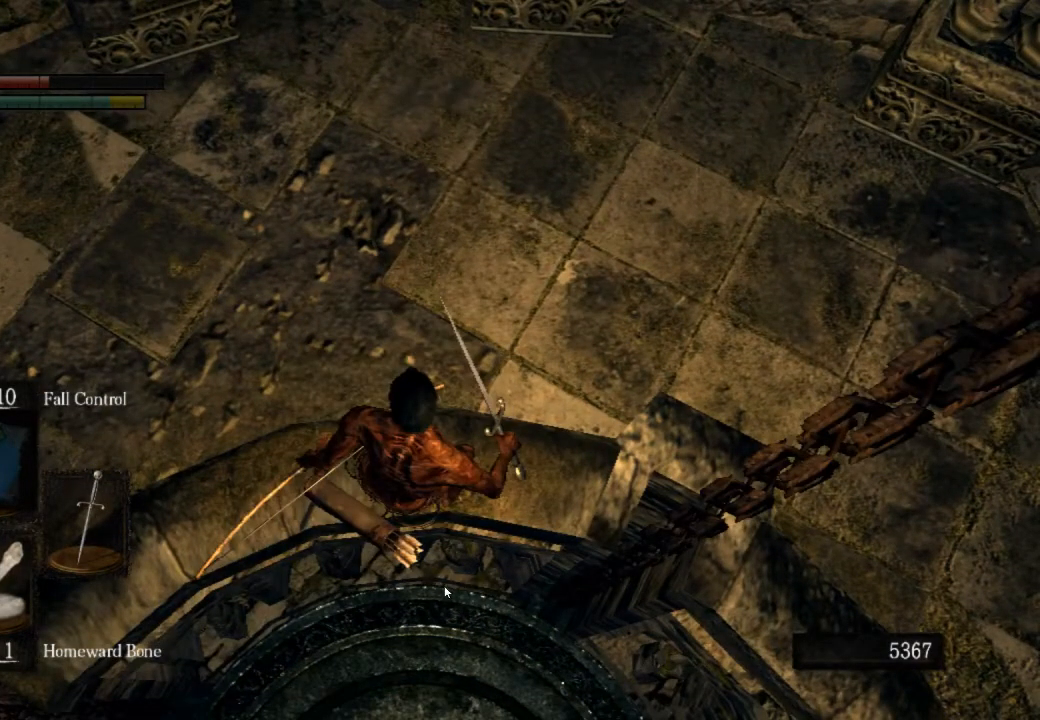
{"dt_ms": 500, "buttons": [], "left_stick": "center", "right_stick": "center", "events": []}
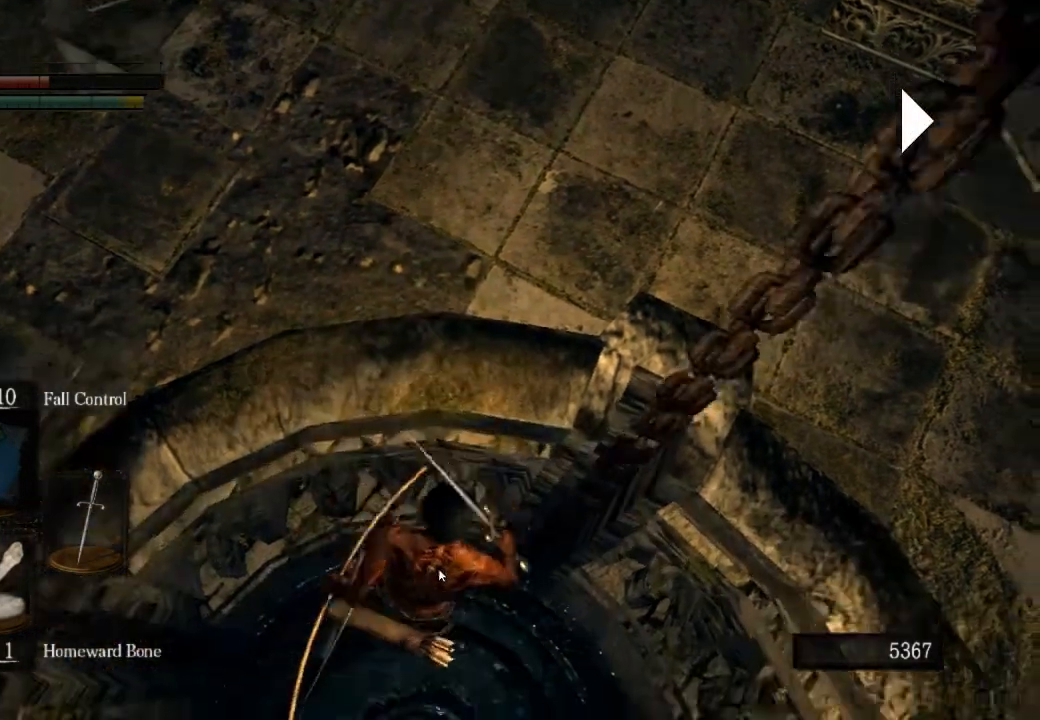
{"dt_ms": 500, "buttons": [], "left_stick": "center", "right_stick": "up-left", "events": [[200, "right_stick", "up-left"]]}
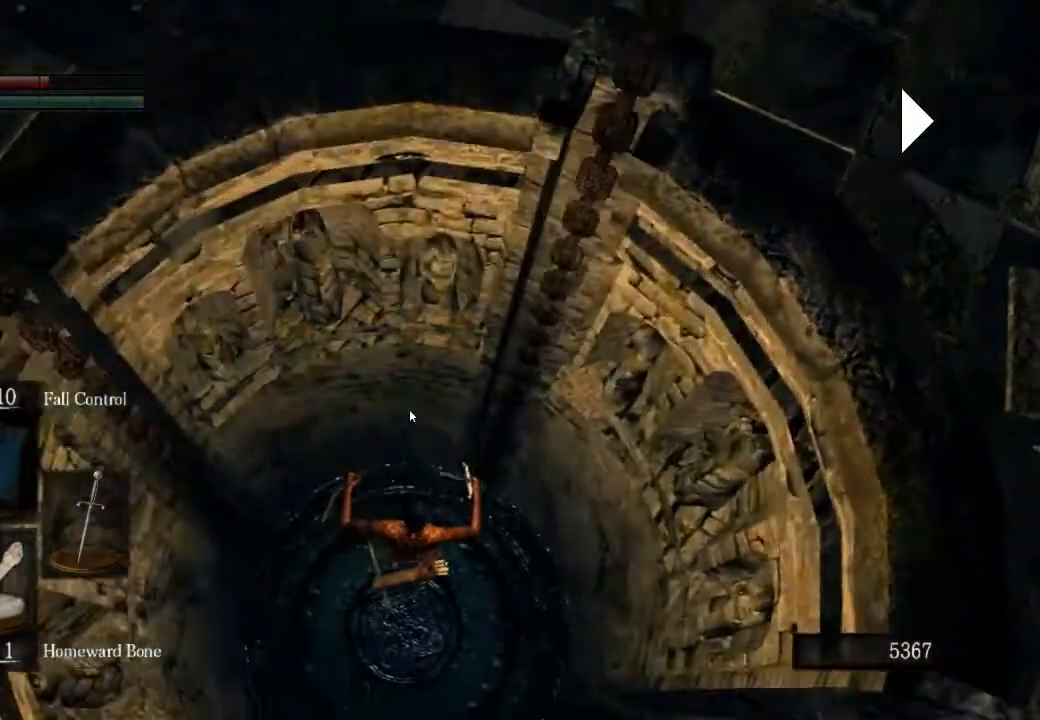
{"dt_ms": 500, "buttons": [], "left_stick": "up", "right_stick": "up-left", "events": [[100, "left_stick", "up"]]}
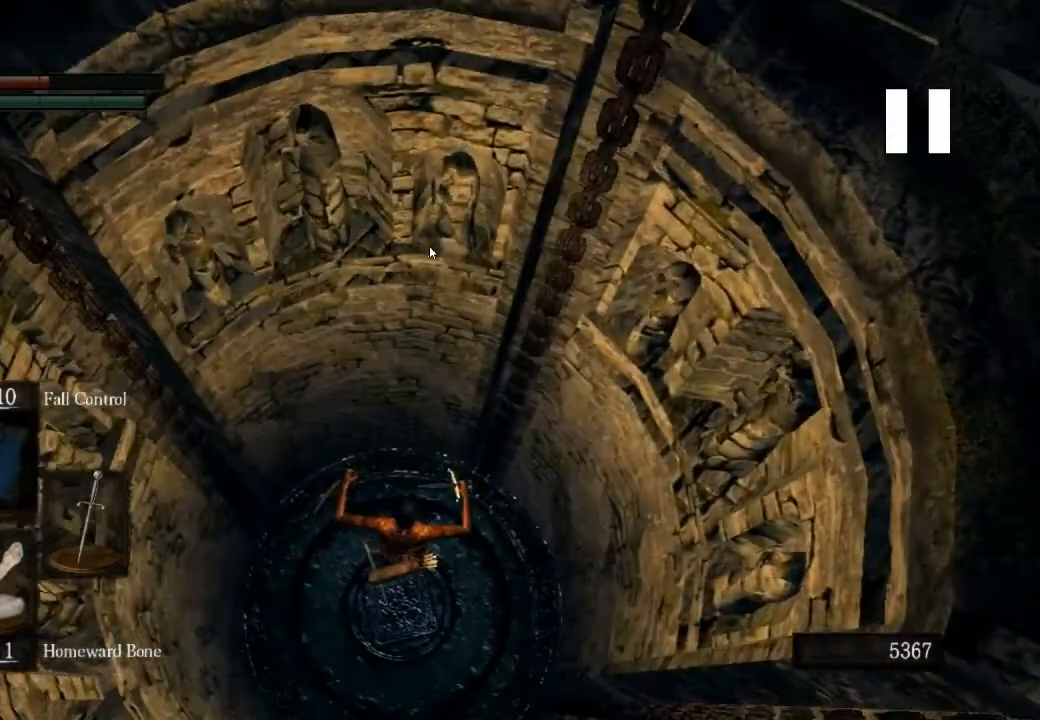
{"dt_ms": 500, "buttons": [], "left_stick": "up", "right_stick": "up-left", "events": []}
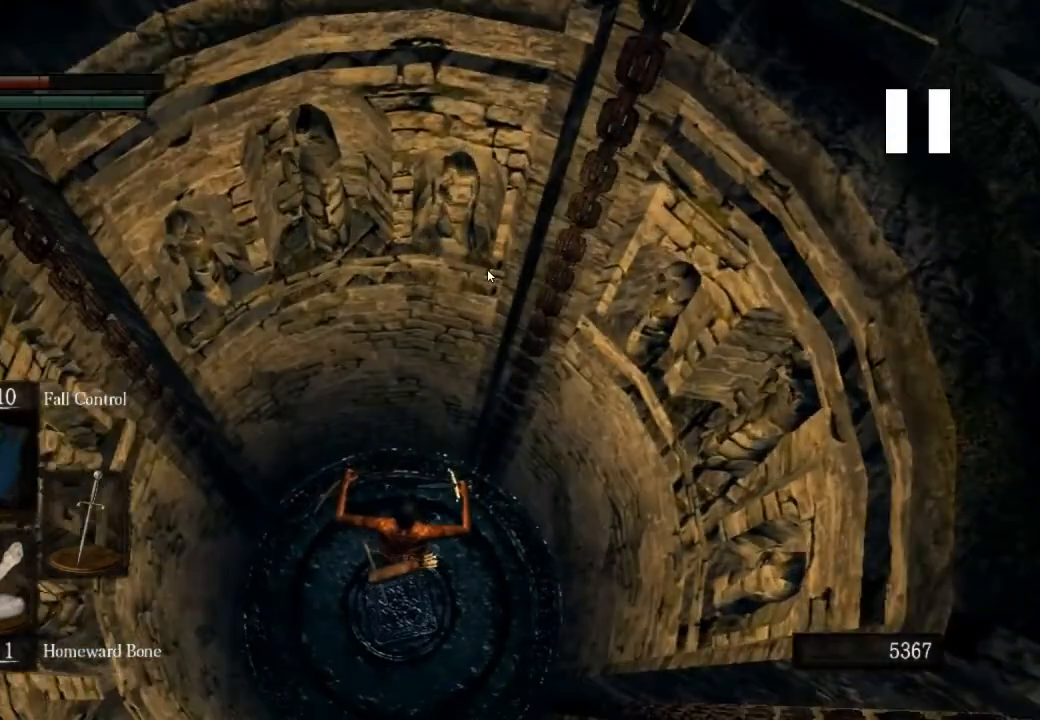
{"dt_ms": 500, "buttons": [], "left_stick": "up", "right_stick": "up-left", "events": []}
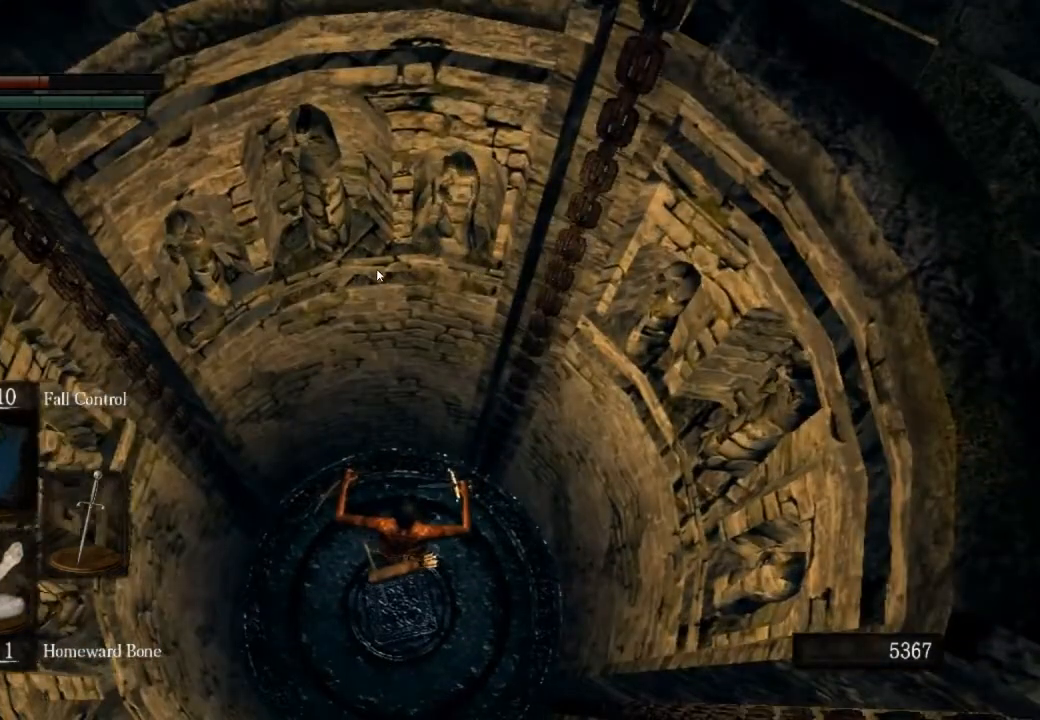
{"dt_ms": 500, "buttons": [], "left_stick": "up", "right_stick": "up-left", "events": []}
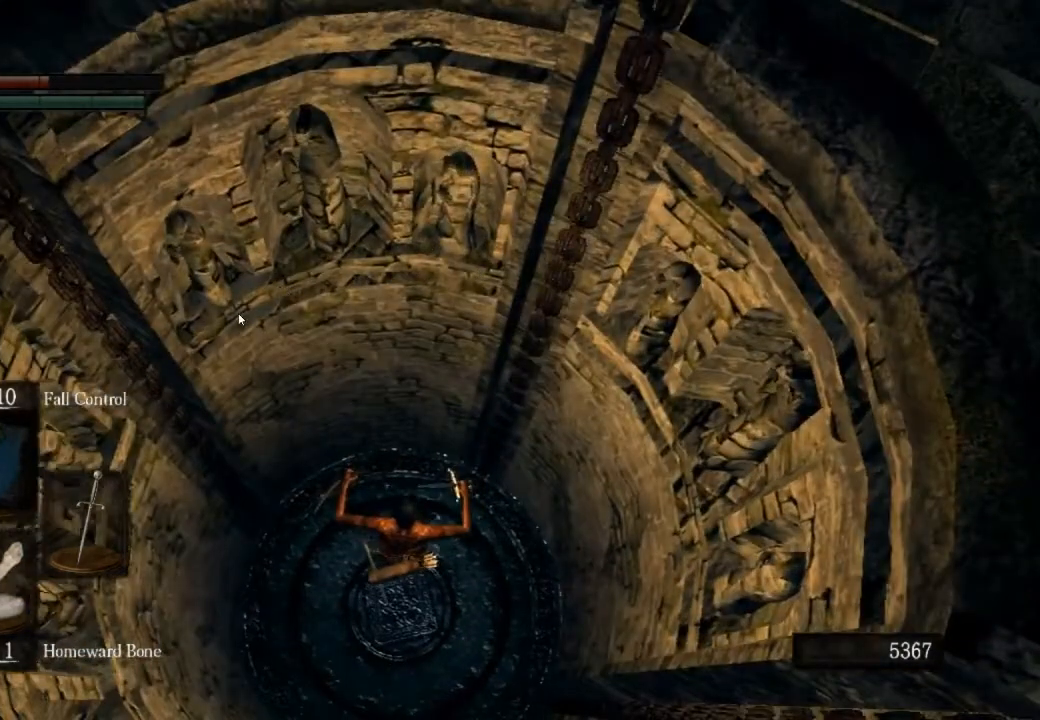
{"dt_ms": 500, "buttons": [], "left_stick": "up", "right_stick": "up-left", "events": []}
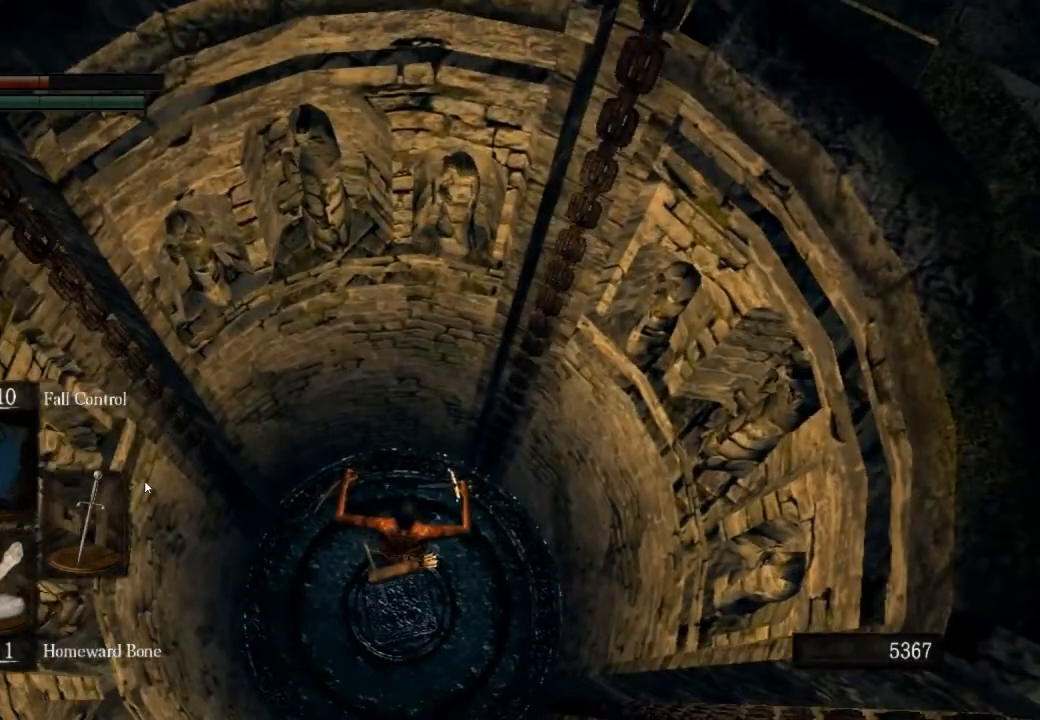
{"dt_ms": 500, "buttons": [], "left_stick": "up", "right_stick": "up-left", "events": []}
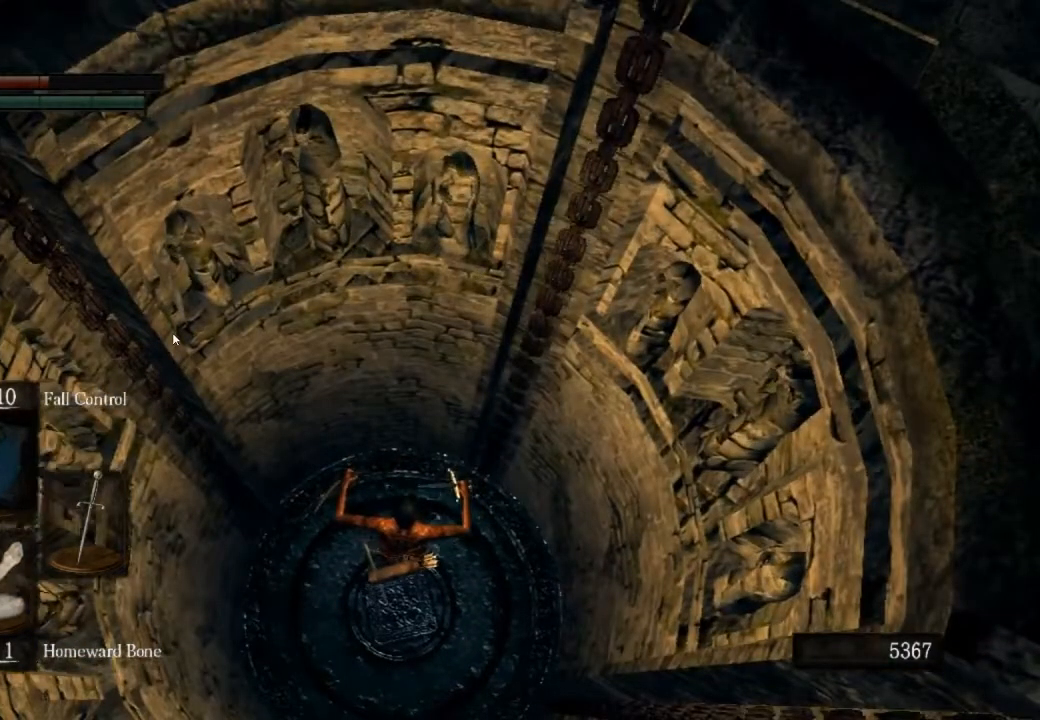
{"dt_ms": 500, "buttons": [], "left_stick": "up", "right_stick": "up-left", "events": []}
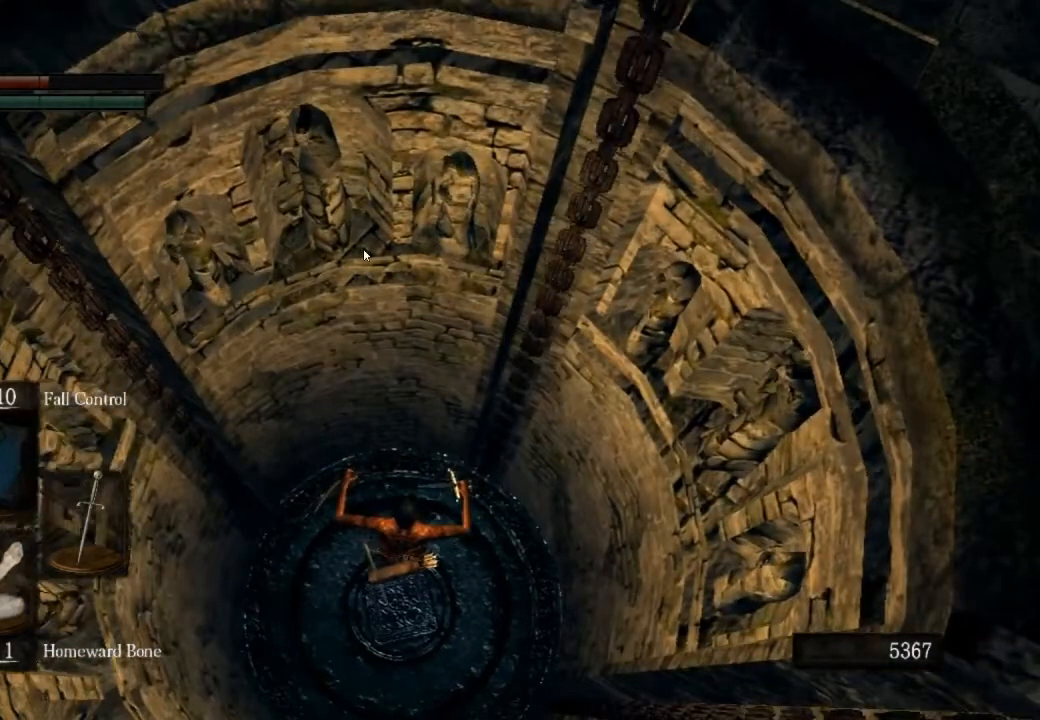
{"dt_ms": 500, "buttons": [], "left_stick": "up", "right_stick": "up-left", "events": []}
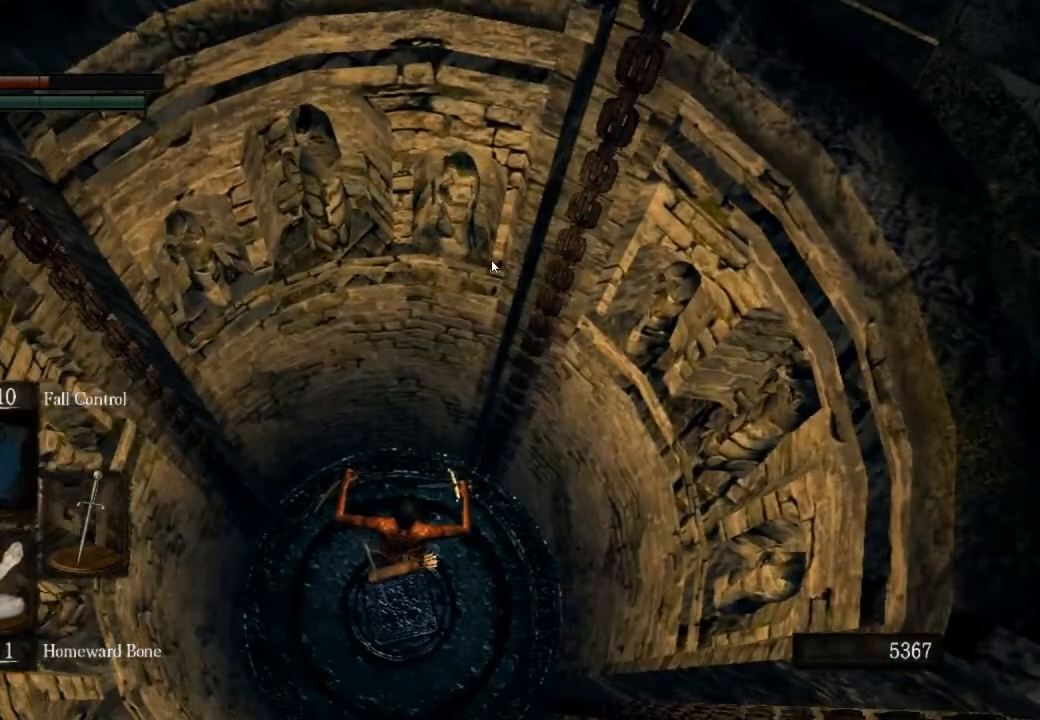
{"dt_ms": 500, "buttons": [], "left_stick": "up", "right_stick": "up-left", "events": []}
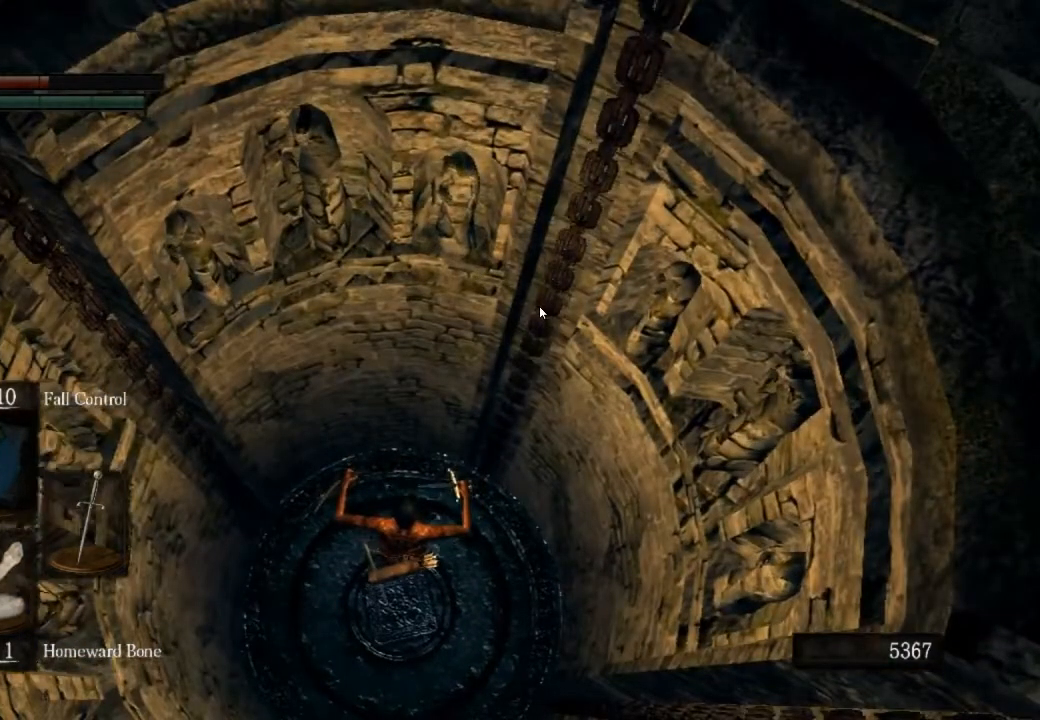
{"dt_ms": 500, "buttons": [], "left_stick": "up", "right_stick": "up-left", "events": []}
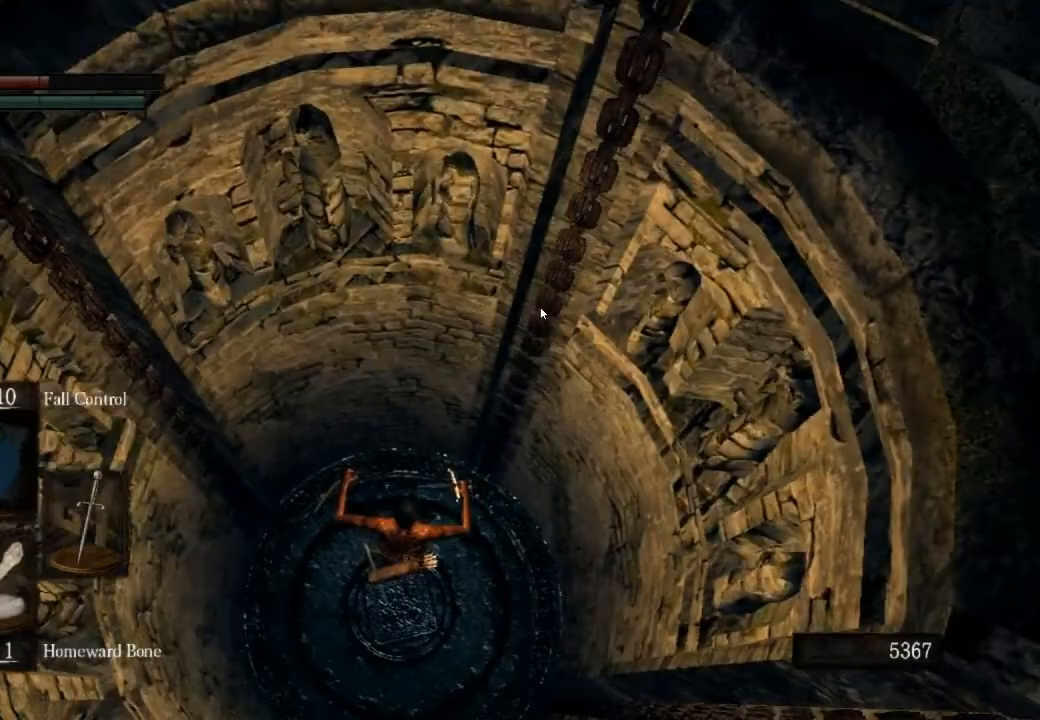
{"dt_ms": 500, "buttons": [], "left_stick": "up", "right_stick": "up-left", "events": []}
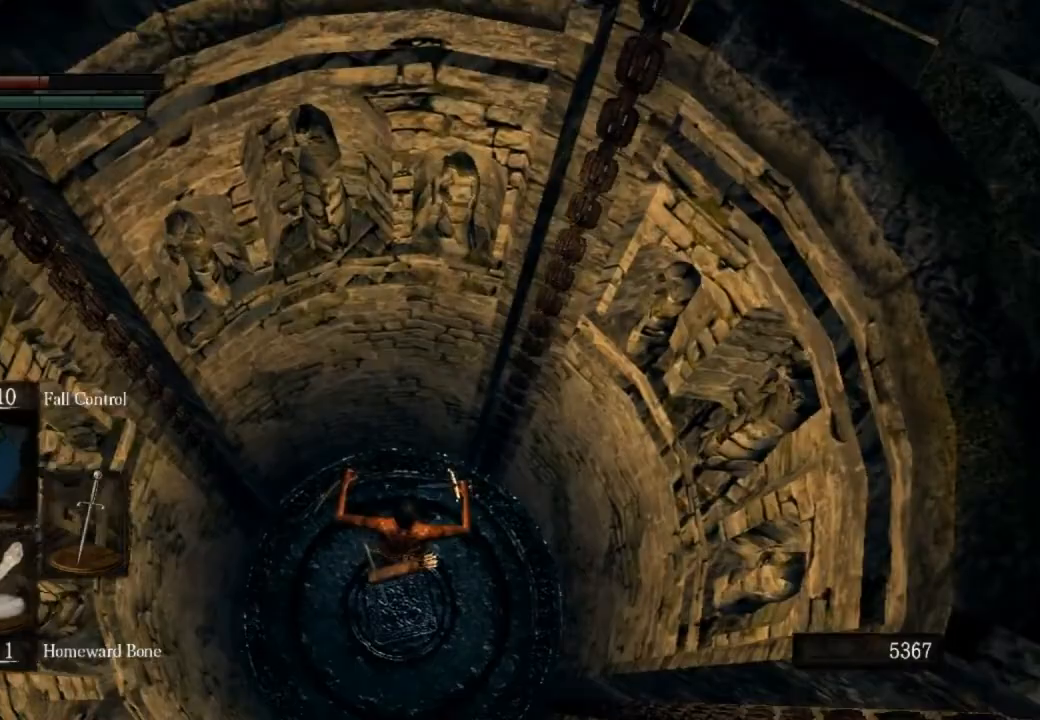
{"dt_ms": 500, "buttons": [], "left_stick": "up", "right_stick": "center", "events": [[133, "right_stick", "center"]]}
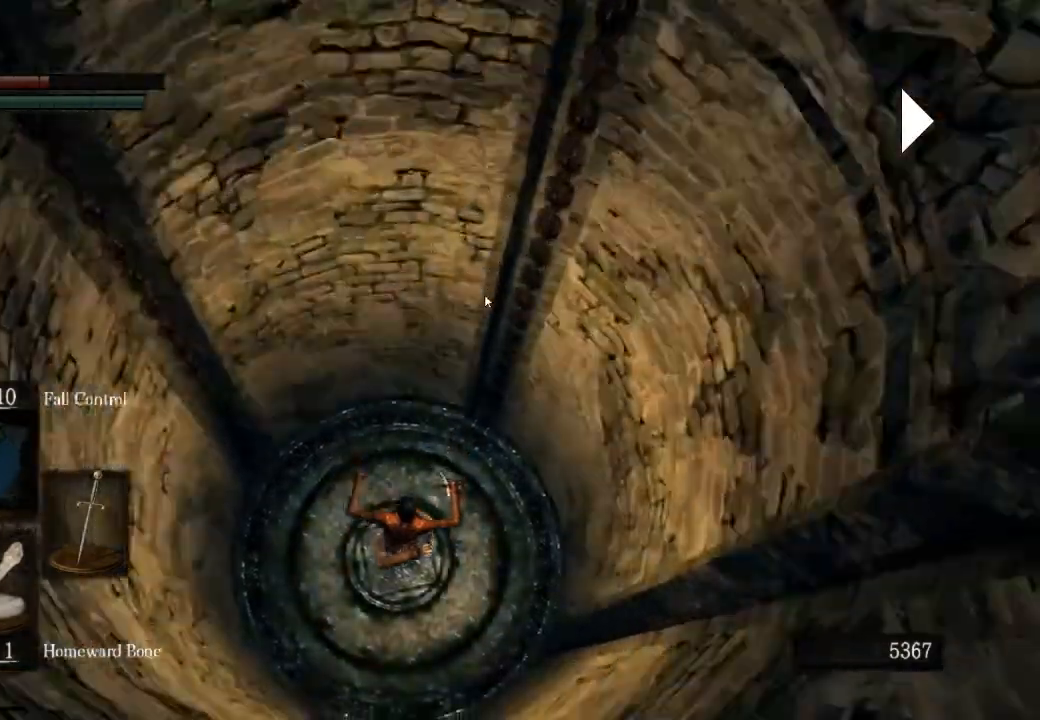
{"dt_ms": 500, "buttons": ["CIRCLE"], "left_stick": "up", "right_stick": "center", "events": [[133, "CIRCLE", "down"], [233, "CIRCLE", "up"], [300, "CIRCLE", "down"], [367, "CIRCLE", "up"], [467, "CIRCLE", "down"]]}
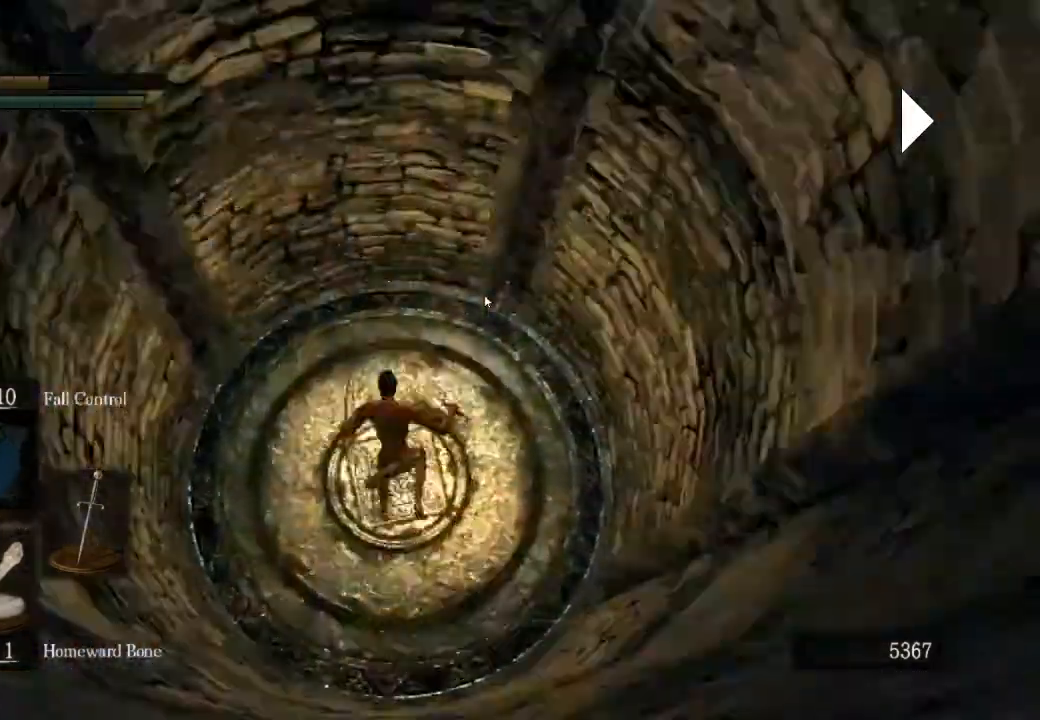
{"dt_ms": 500, "buttons": [], "left_stick": "up", "right_stick": "center"}
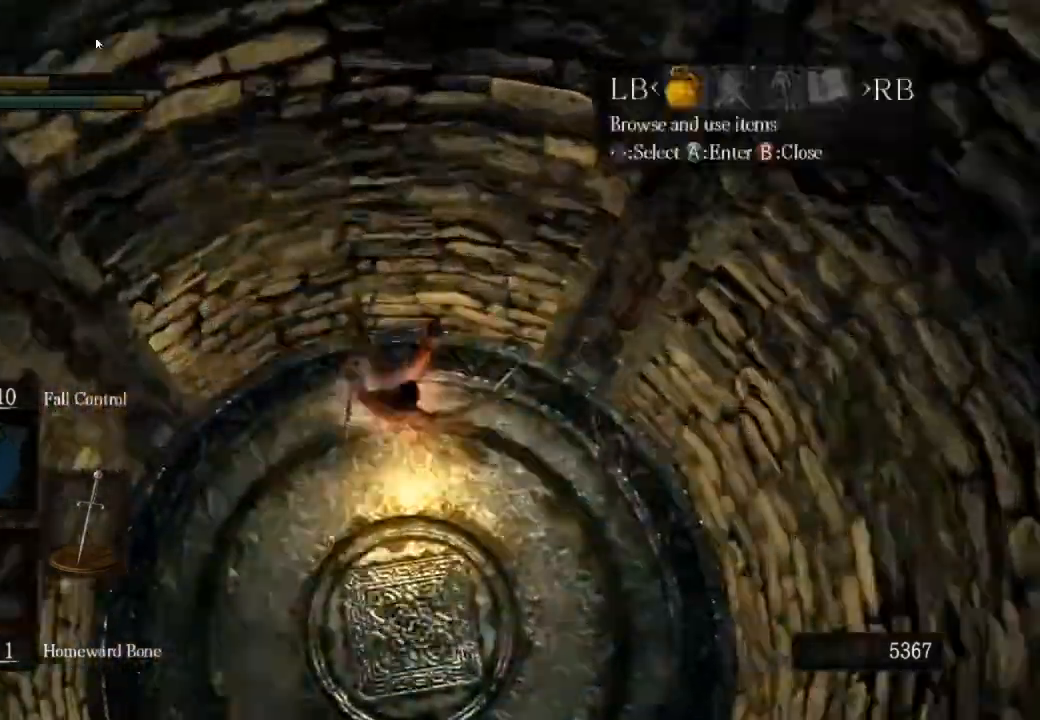
{"dt_ms": 500, "buttons": ["DPAD_RIGHT"], "left_stick": "up", "right_stick": "right", "events": [[133, "R1", "down"], [200, "CROSS", "down"], [233, "R1", "up"], [267, "right_stick", "right"], [300, "DPAD_DOWN", "down"], [333, "CROSS", "up"], [400, "DPAD_DOWN", "up"], [467, "DPAD_RIGHT", "down"]]}
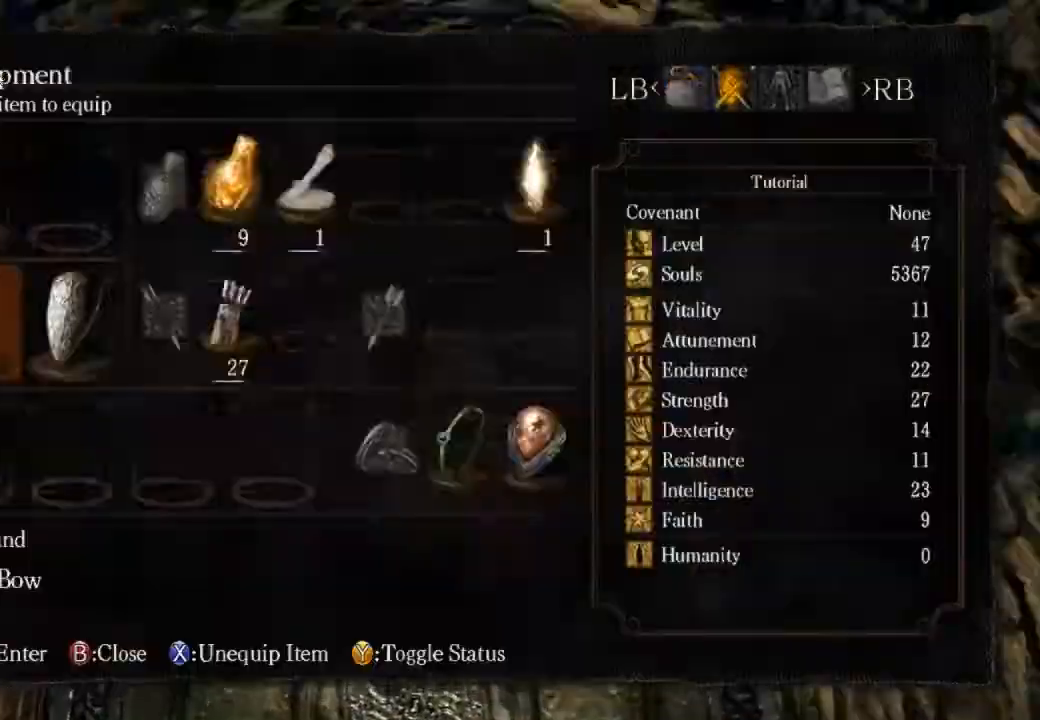
{"dt_ms": 500, "buttons": [], "left_stick": "center", "right_stick": "center", "events": [[67, "CROSS", "down"], [67, "DPAD_RIGHT", "up"], [133, "left_stick", "center"], [133, "right_stick", "center"], [167, "CROSS", "up"]]}
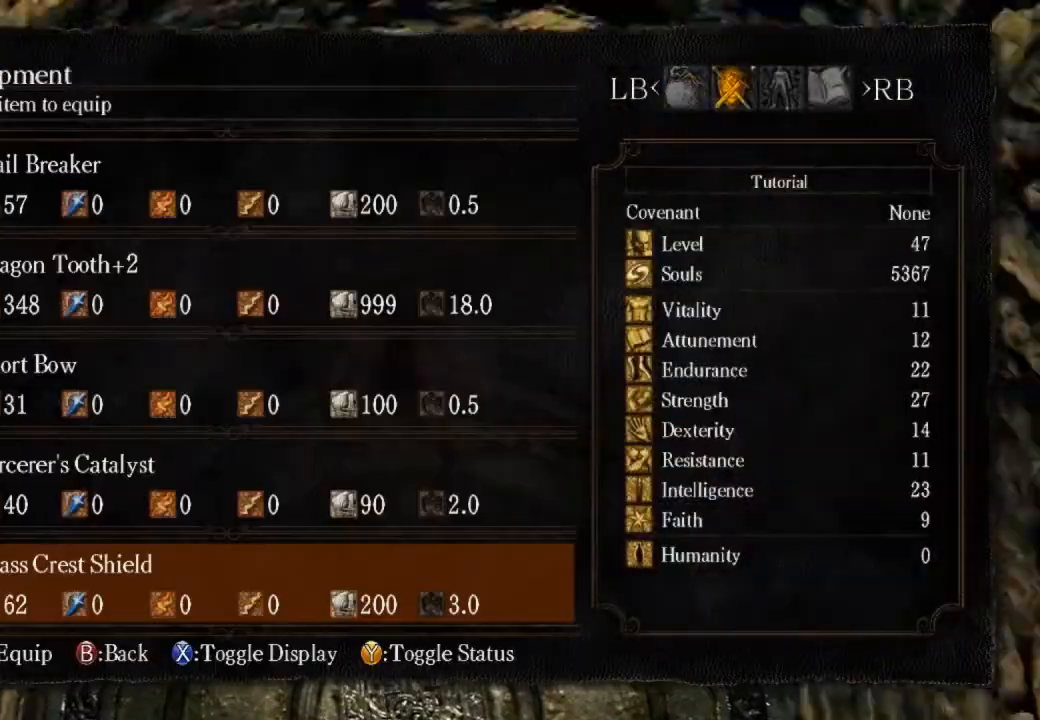
{"dt_ms": 500, "buttons": [], "left_stick": "center", "right_stick": "center", "events": [[100, "DPAD_UP", "down"], [167, "CROSS", "down"], [200, "DPAD_UP", "up"], [267, "CROSS", "up"]]}
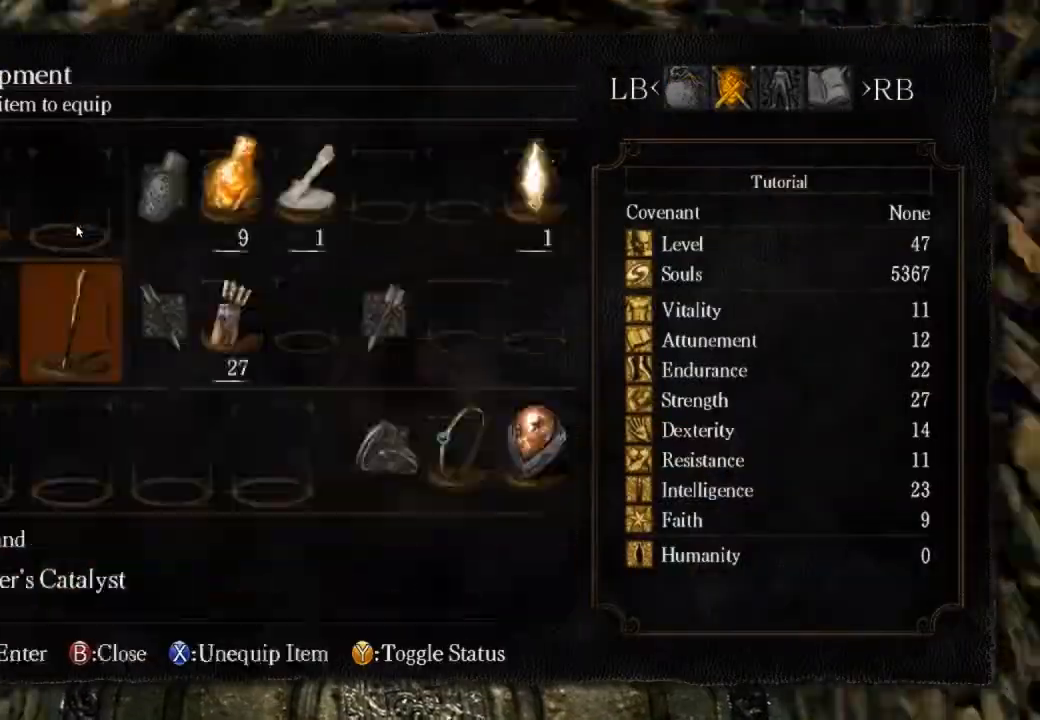
{"dt_ms": 500, "buttons": ["DPAD_LEFT"], "left_stick": "center", "right_stick": "center", "events": [[500, "DPAD_LEFT", "down"]]}
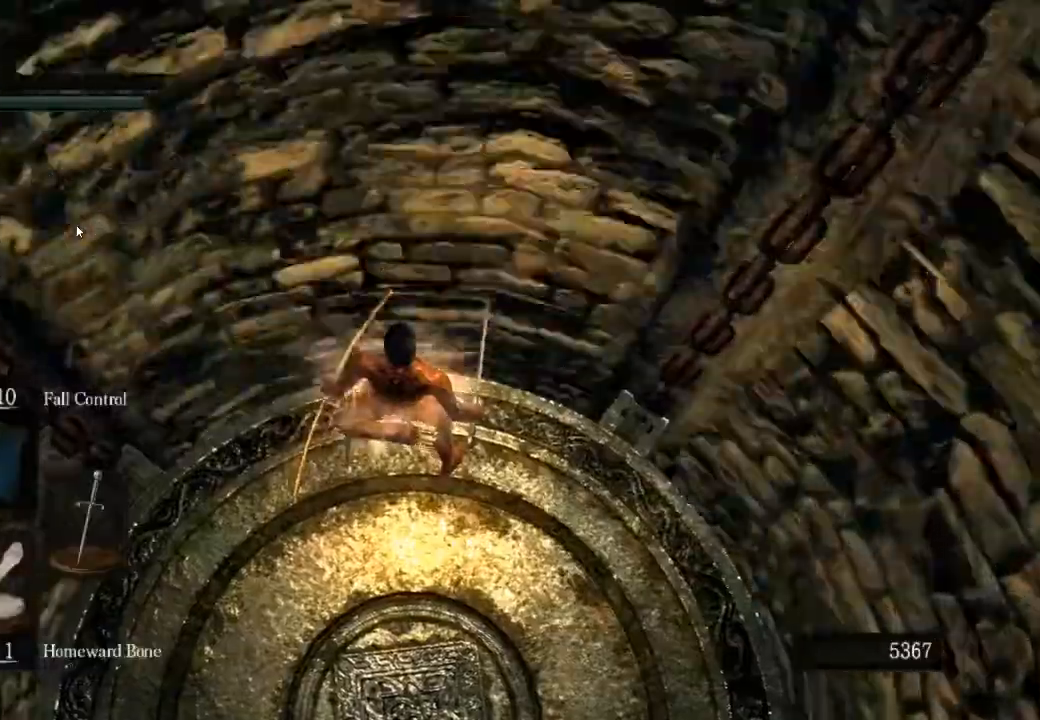
{"dt_ms": 500, "buttons": [], "left_stick": "center", "right_stick": "center", "events": [[100, "DPAD_LEFT", "up"]]}
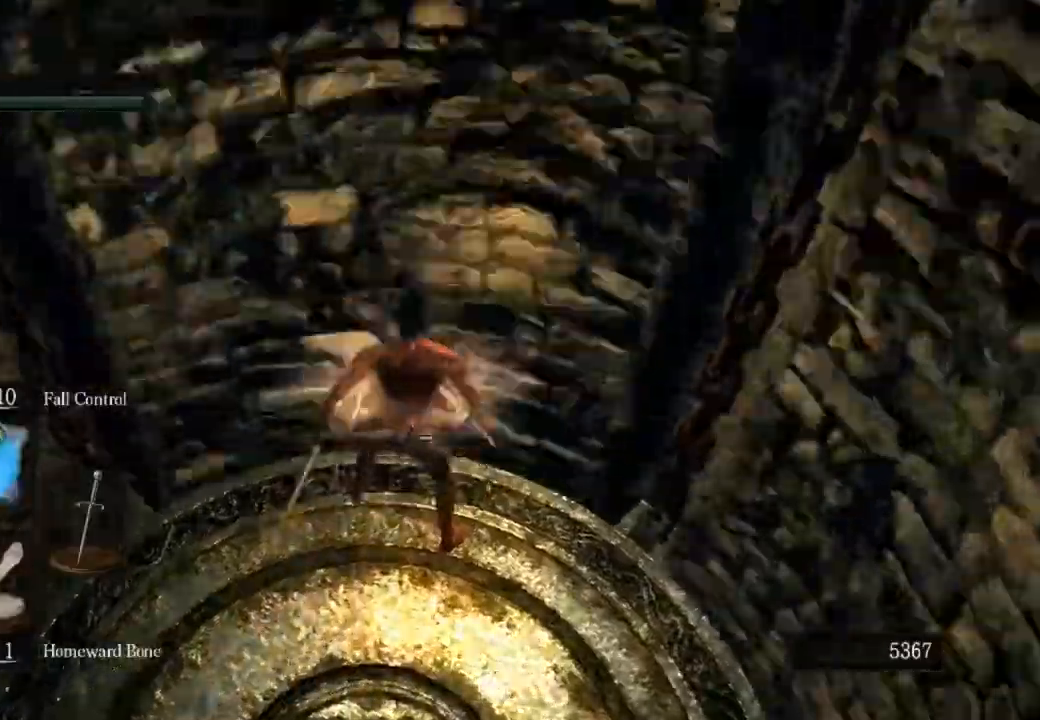
{"dt_ms": 1000, "buttons": [], "left_stick": "center", "right_stick": "left"}
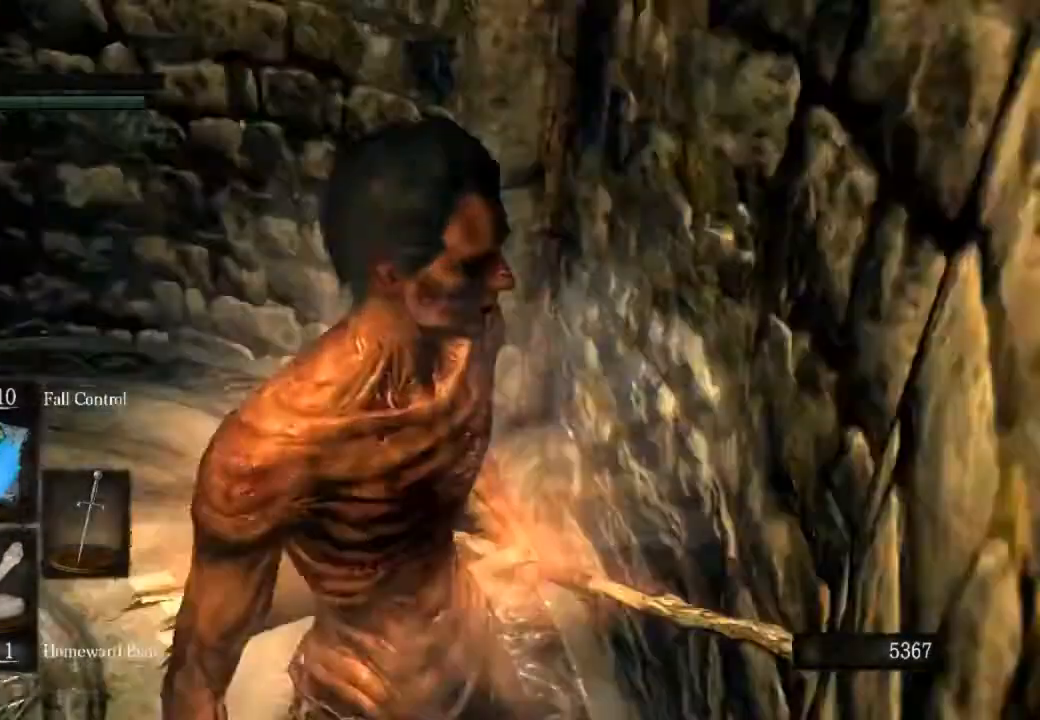
{"dt_ms": 1000, "buttons": [], "left_stick": "center", "right_stick": "center"}